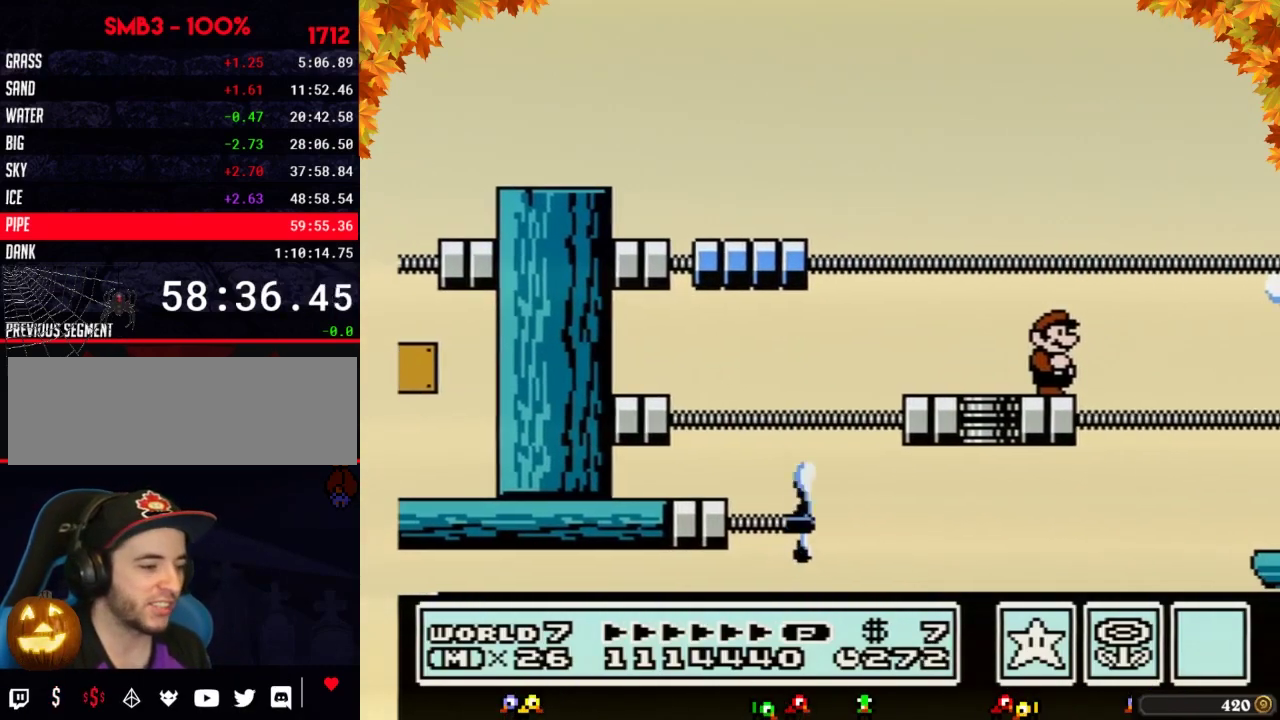
Gameplay with a controller (Nintendo layout); each line is a JSON object with the inputs held at the frame after it. "events" lists button and stick changes between this image and that frame as [ms after this image, input, new state], when the widget could be followed in between. Not read: L3 R3.
{"buttons": ["B"], "events": []}
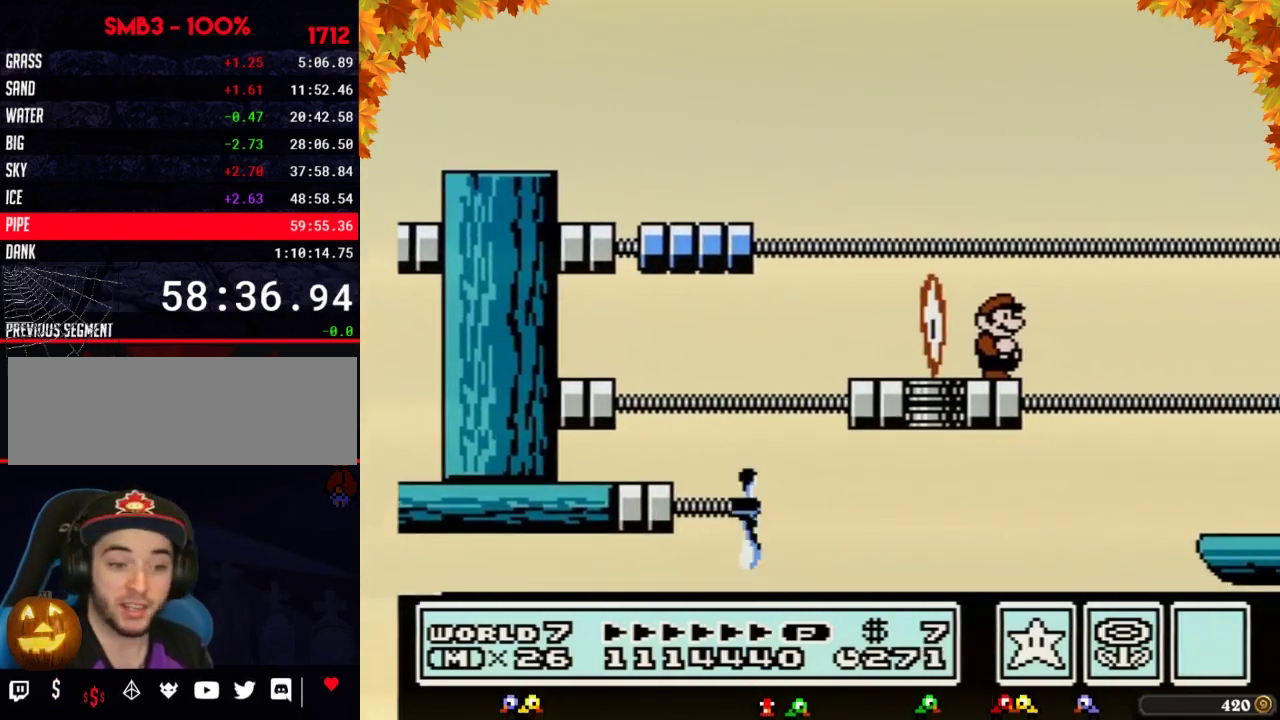
{"buttons": ["B"], "events": []}
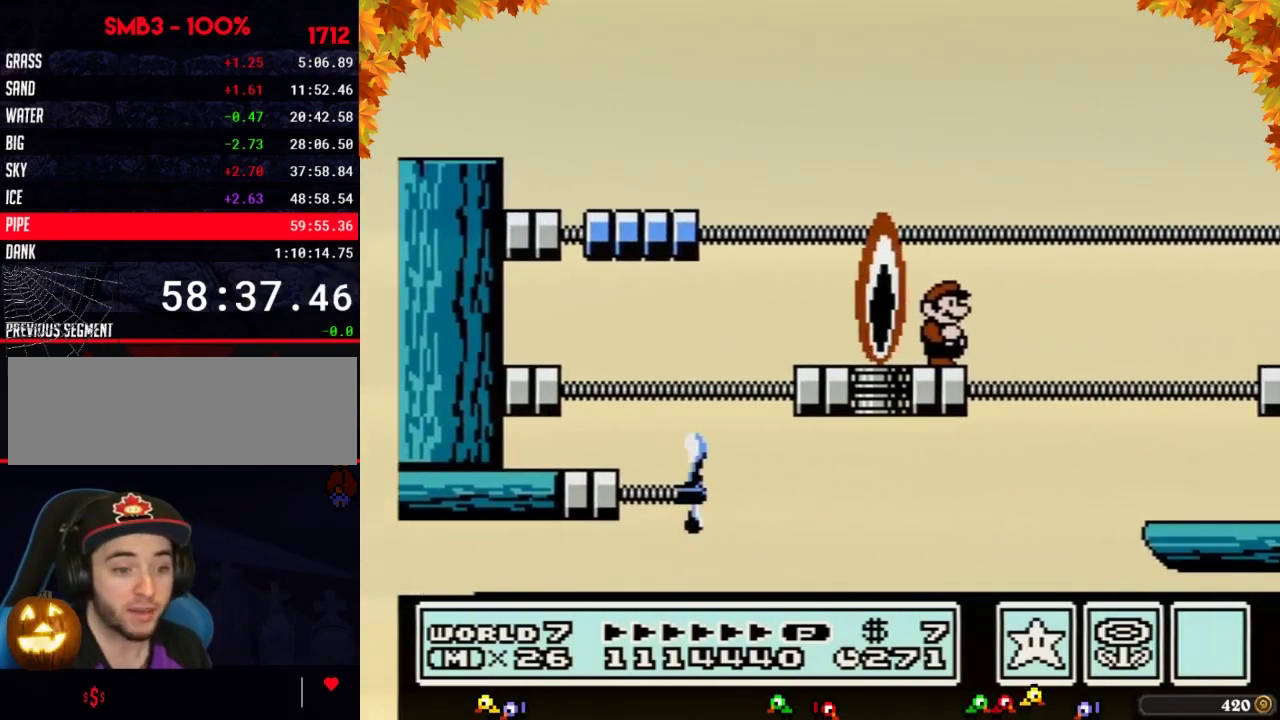
{"buttons": ["A", "B", "DPAD_RIGHT"], "events": [[400, "DPAD_RIGHT", "down"], [467, "A", "down"]]}
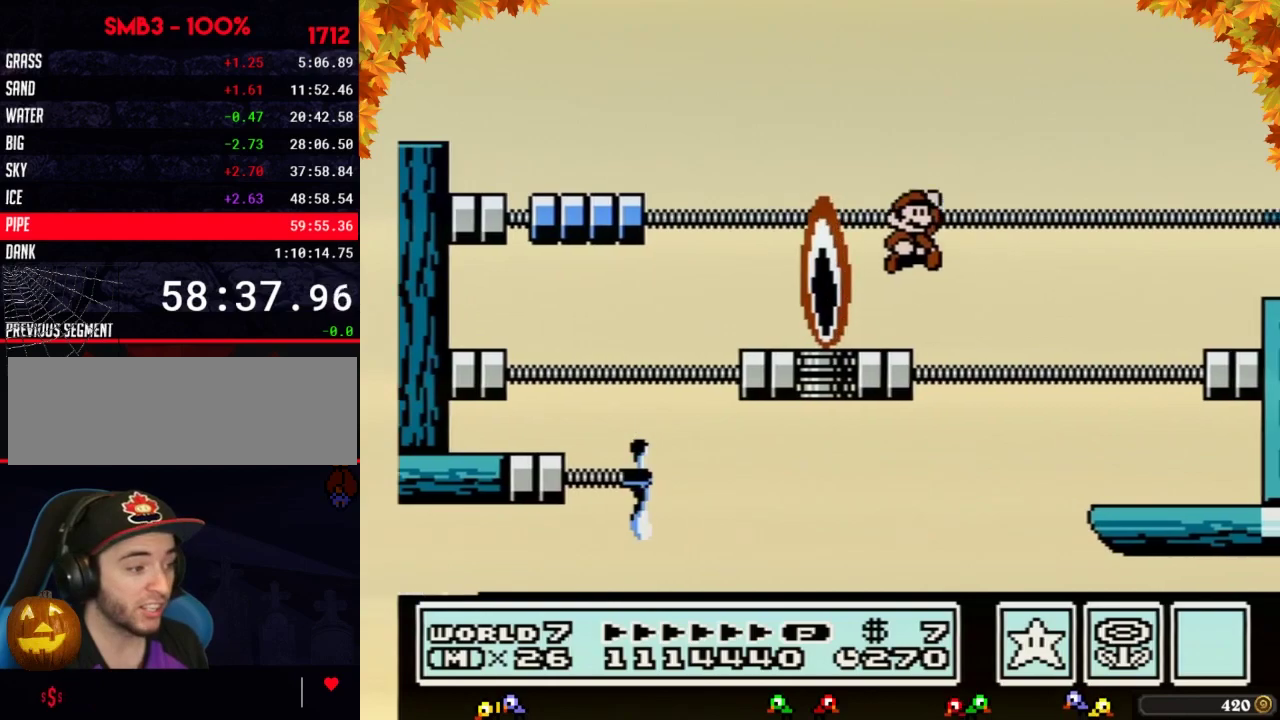
{"buttons": ["B"], "events": [[433, "A", "up"], [467, "DPAD_RIGHT", "up"]]}
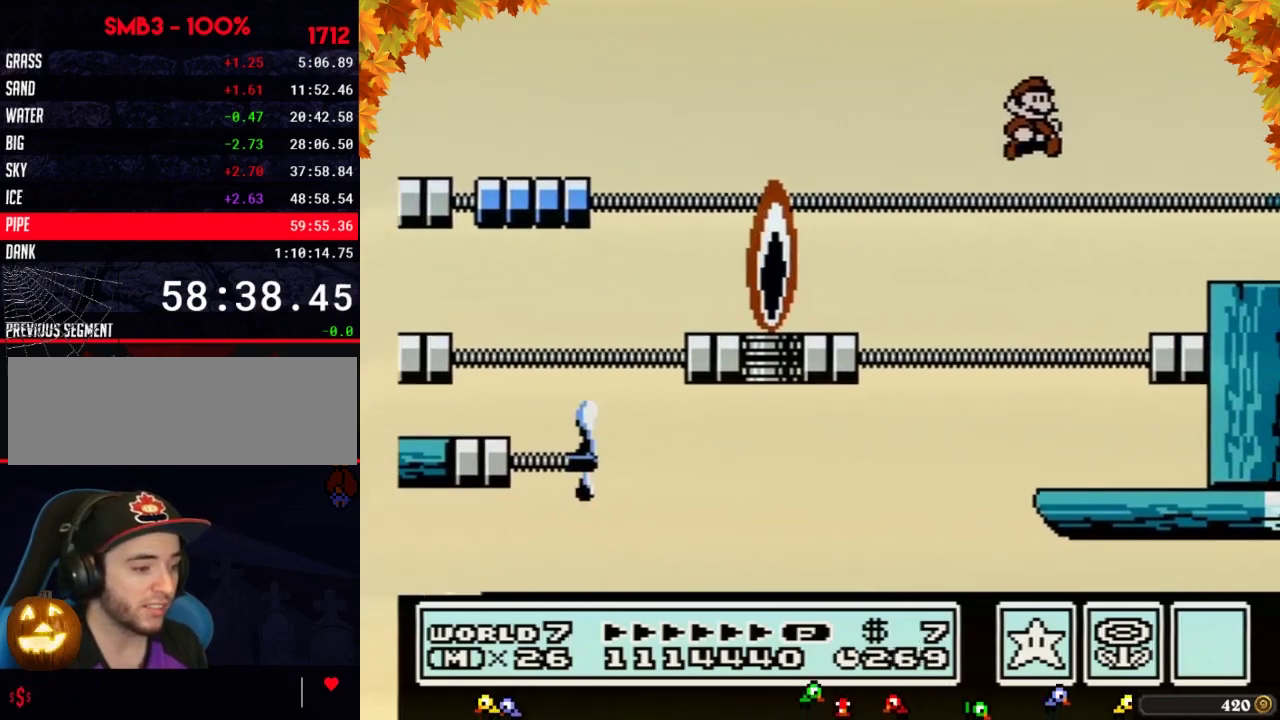
{"buttons": [], "events": [[117, "B", "up"]]}
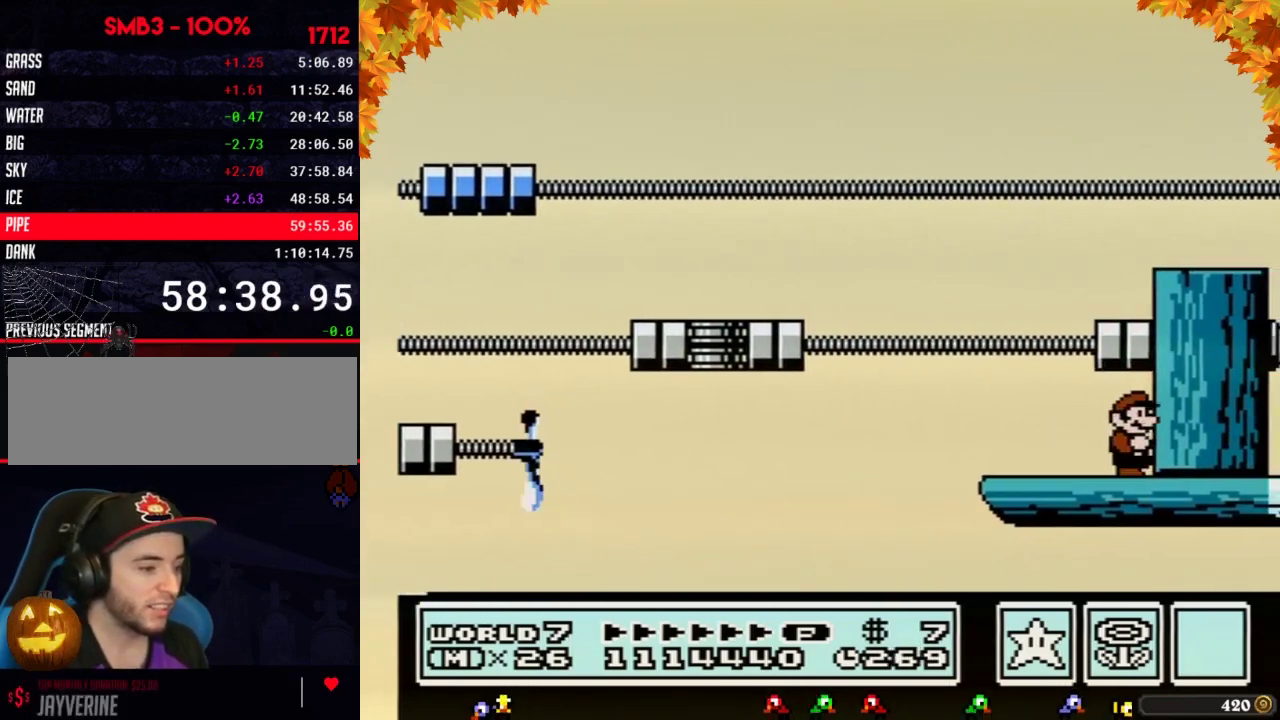
{"buttons": [], "events": [[217, "A", "down"], [467, "A", "up"]]}
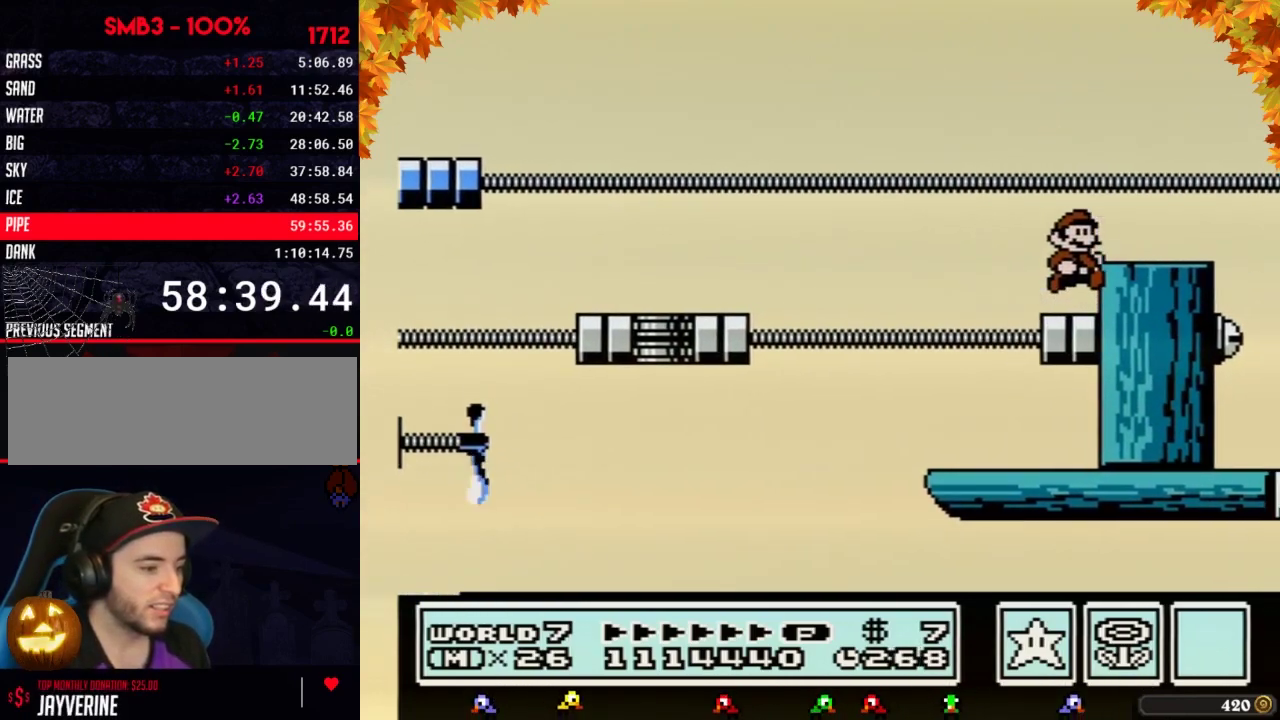
{"buttons": ["DPAD_RIGHT"], "events": [[300, "A", "down"], [367, "A", "up"], [433, "DPAD_RIGHT", "down"]]}
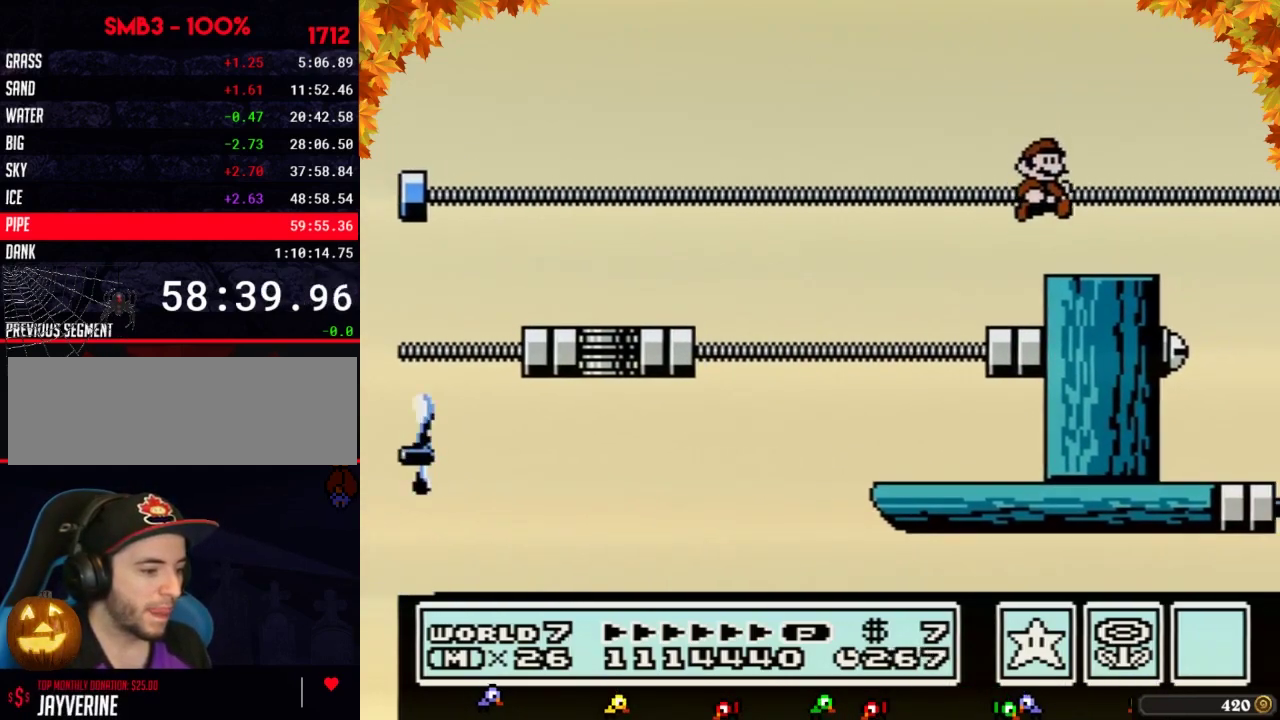
{"buttons": [], "events": [[117, "DPAD_RIGHT", "up"], [217, "DPAD_LEFT", "down"], [300, "DPAD_LEFT", "up"]]}
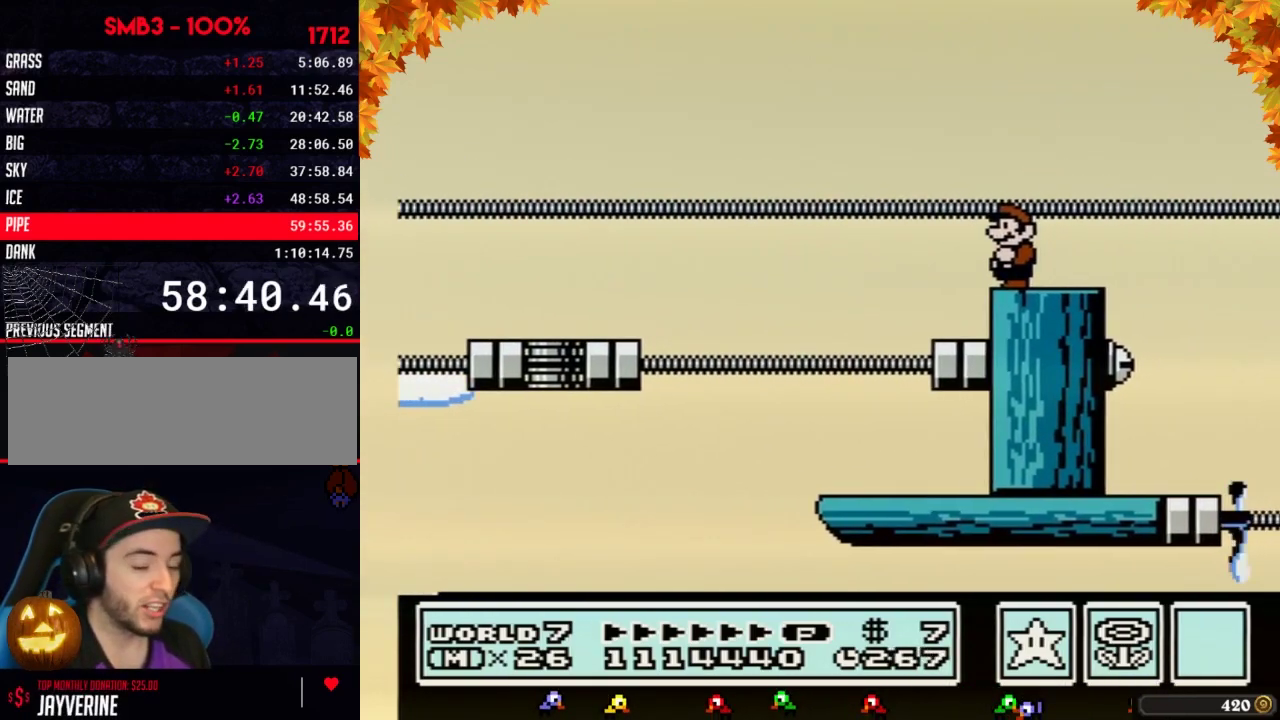
{"buttons": [], "events": []}
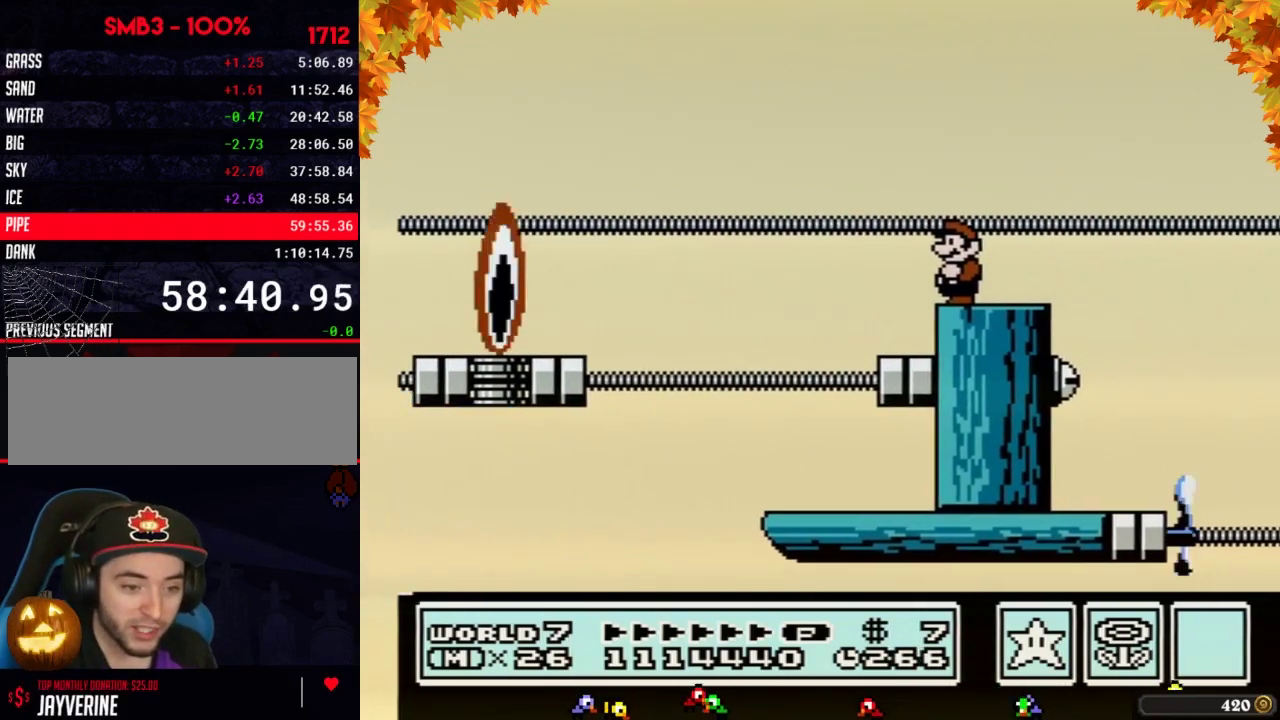
{"buttons": [], "events": []}
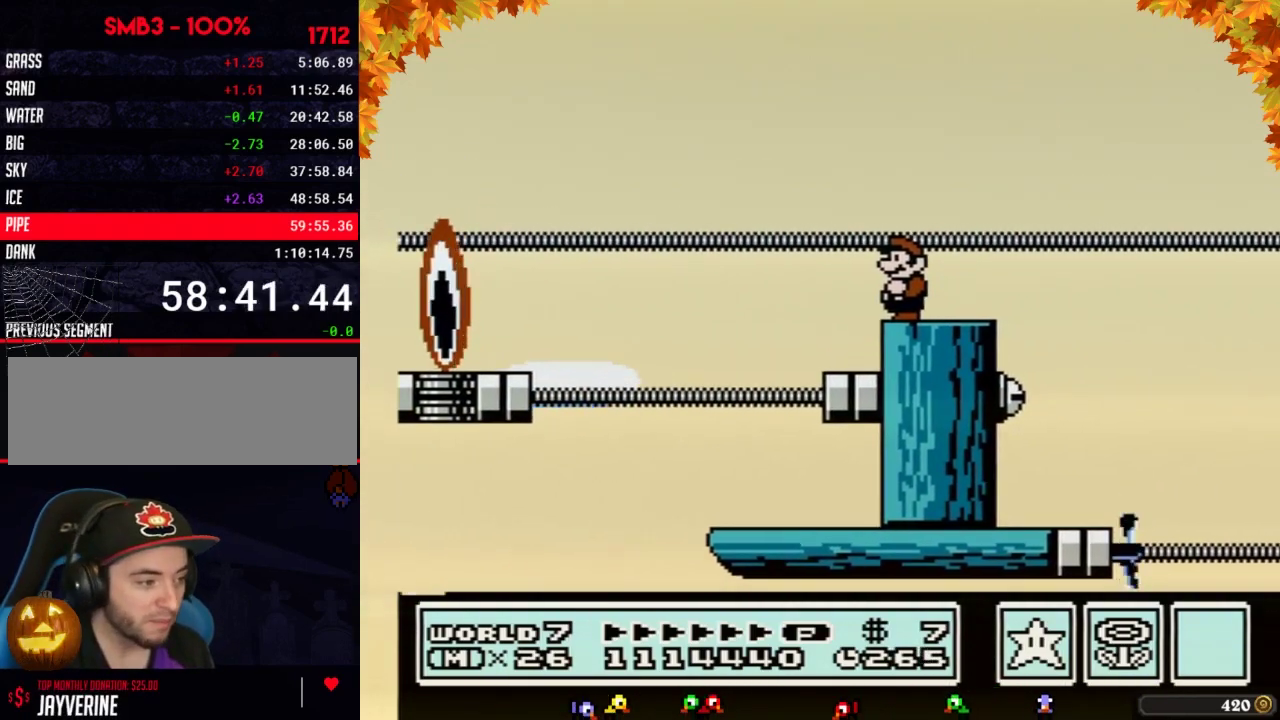
{"buttons": ["B"], "events": [[50, "B", "down"]]}
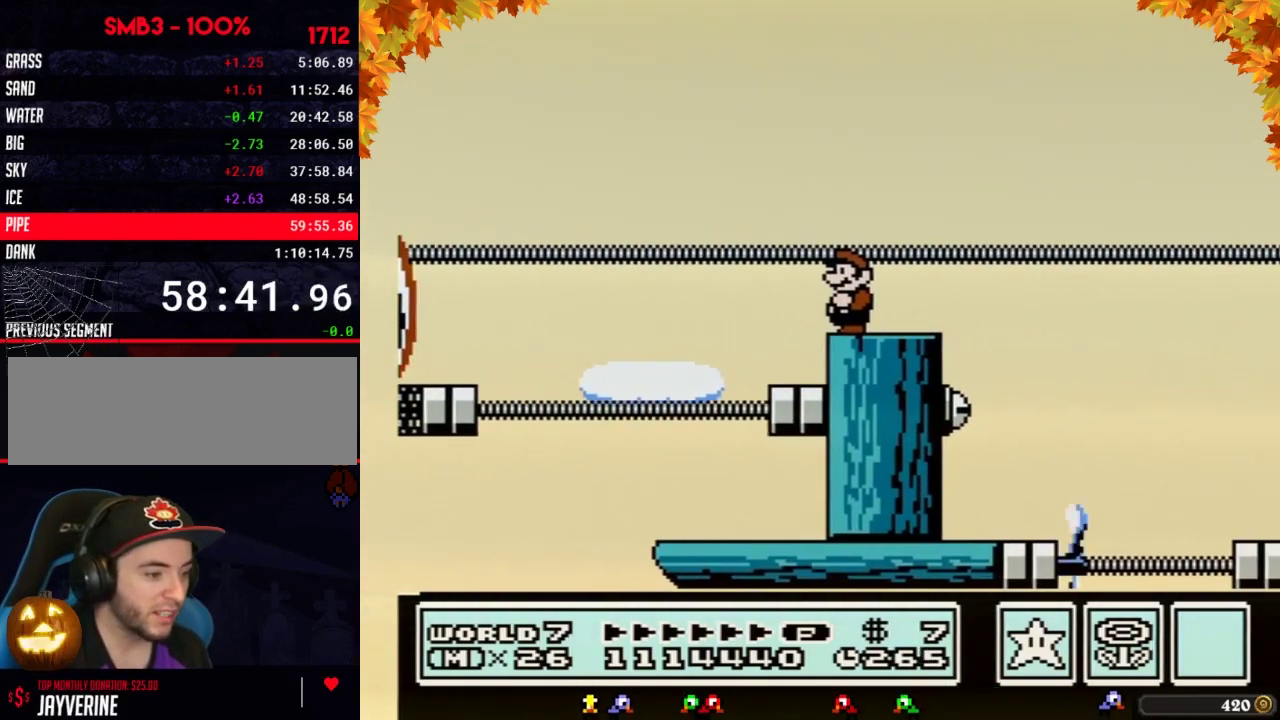
{"buttons": ["B"], "events": []}
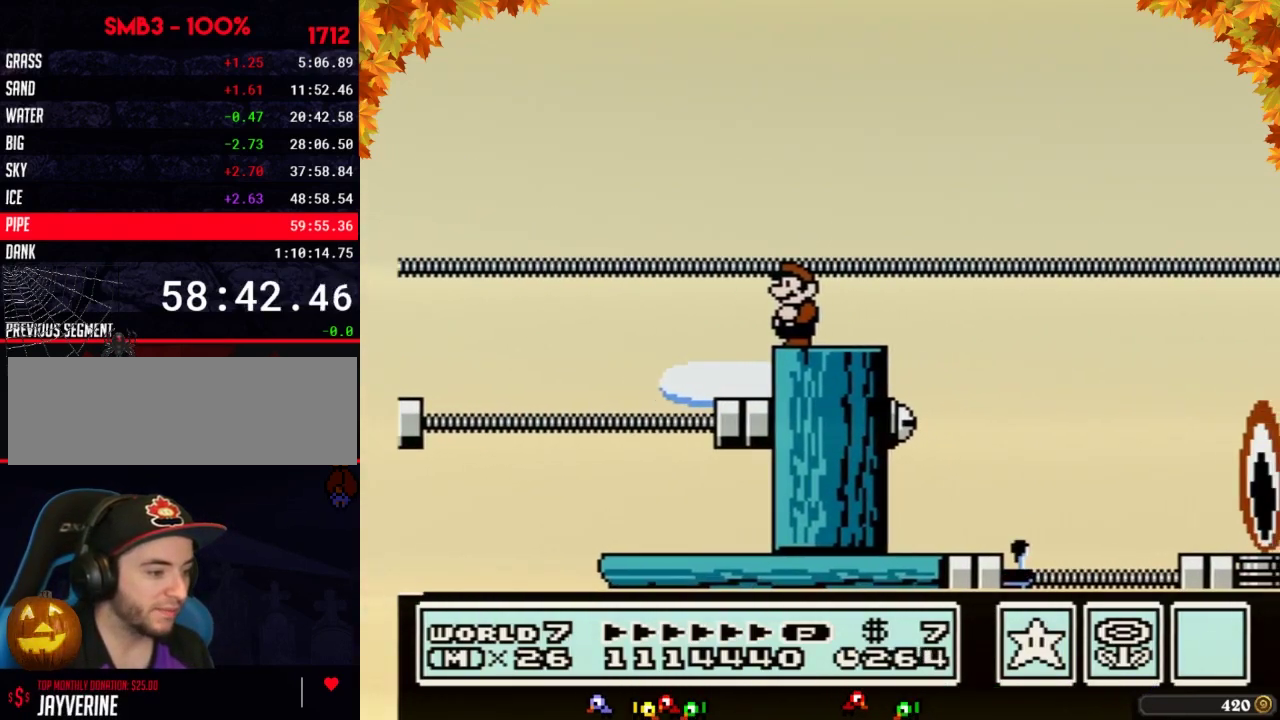
{"buttons": ["B"], "events": []}
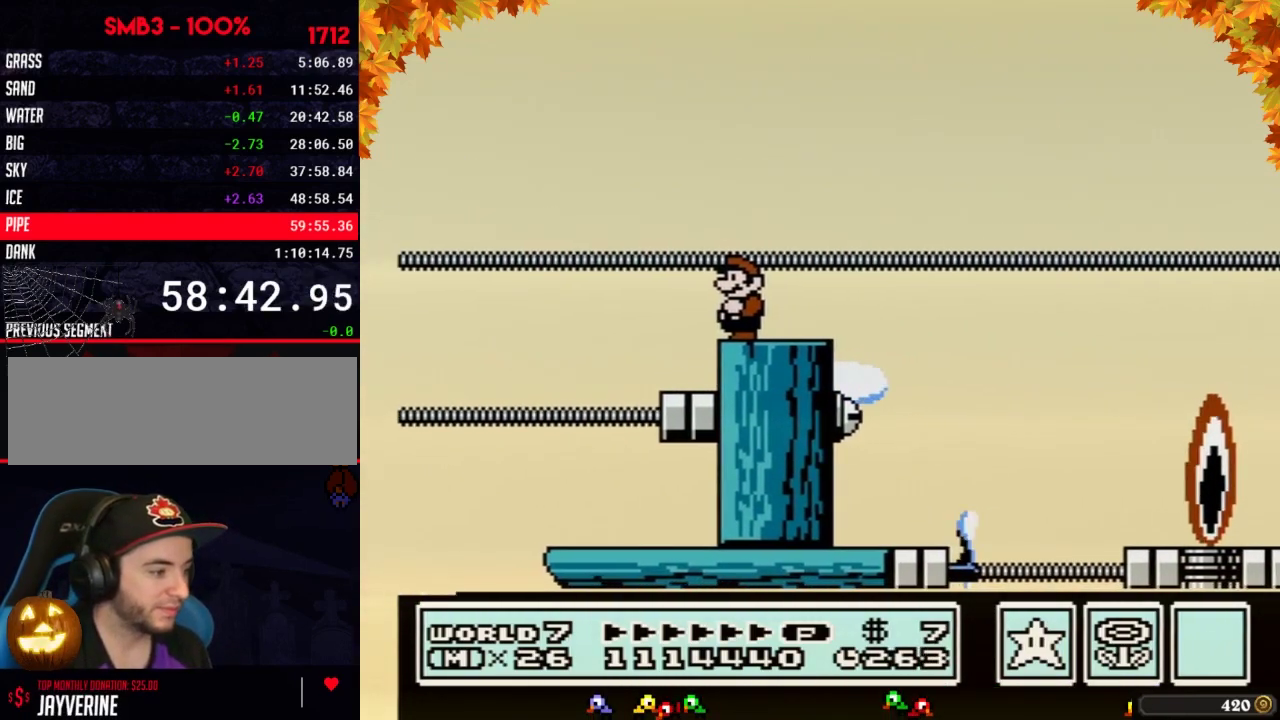
{"buttons": ["A", "B", "DPAD_RIGHT"], "events": [[150, "DPAD_RIGHT", "down"], [467, "A", "down"]]}
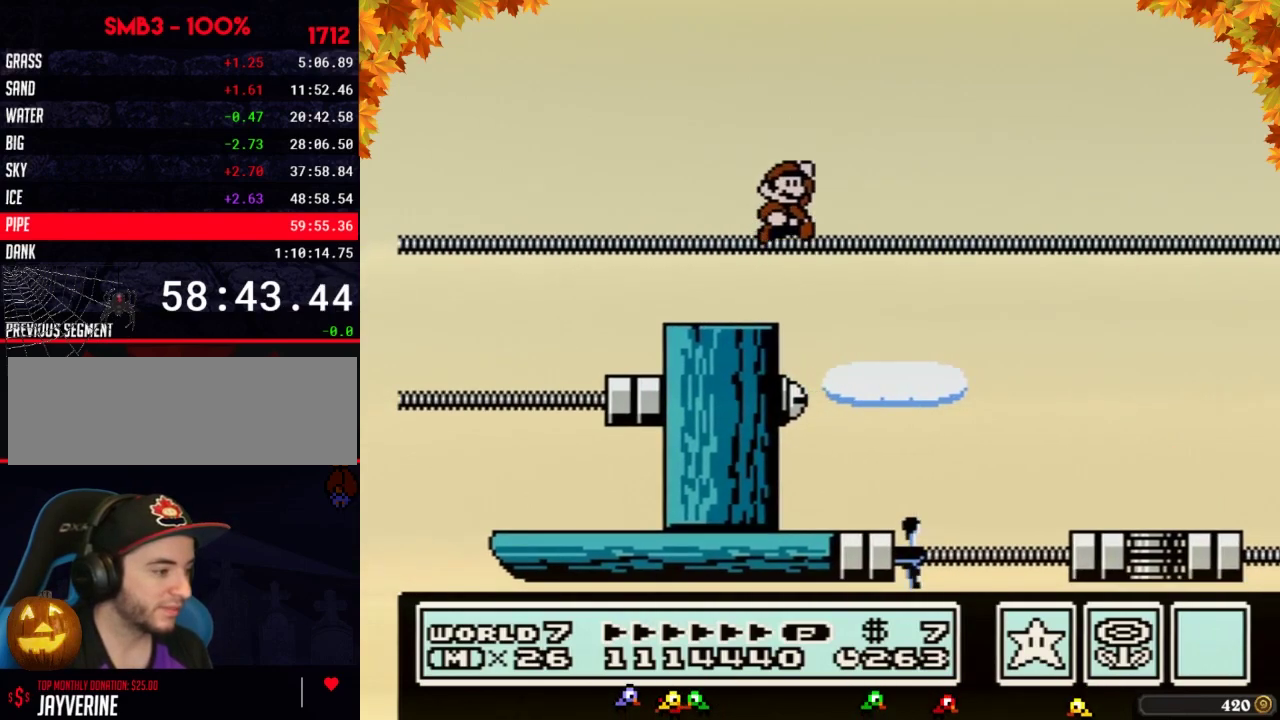
{"buttons": ["B"], "events": [[83, "A", "up"], [483, "DPAD_RIGHT", "up"]]}
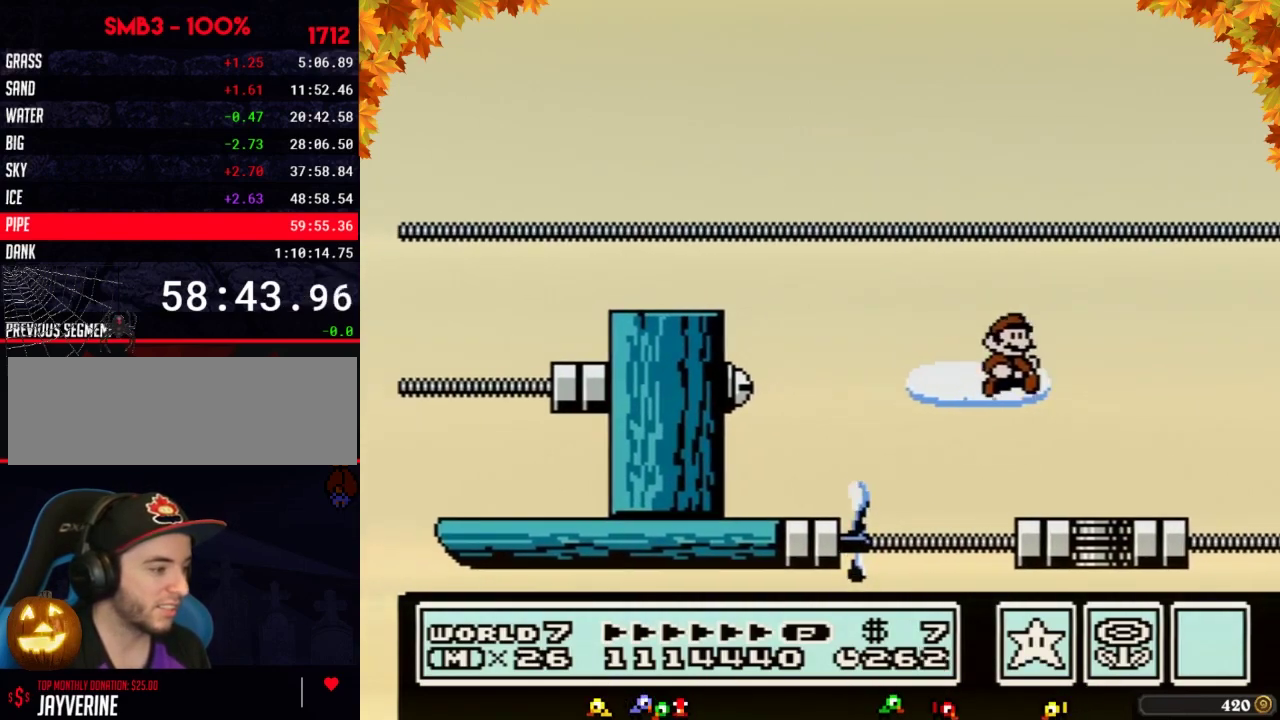
{"buttons": ["B"], "events": [[117, "DPAD_LEFT", "down"], [467, "DPAD_LEFT", "up"]]}
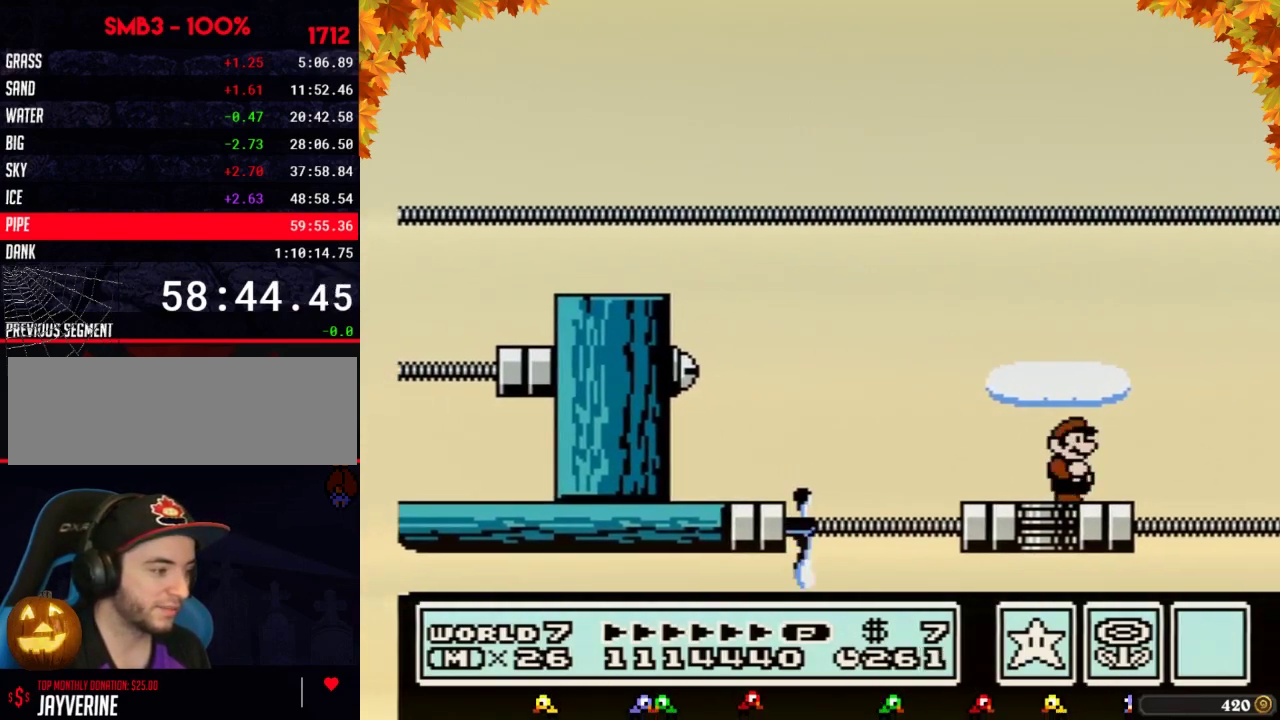
{"buttons": [], "events": [[50, "DPAD_RIGHT", "down"], [233, "DPAD_RIGHT", "up"], [333, "B", "up"]]}
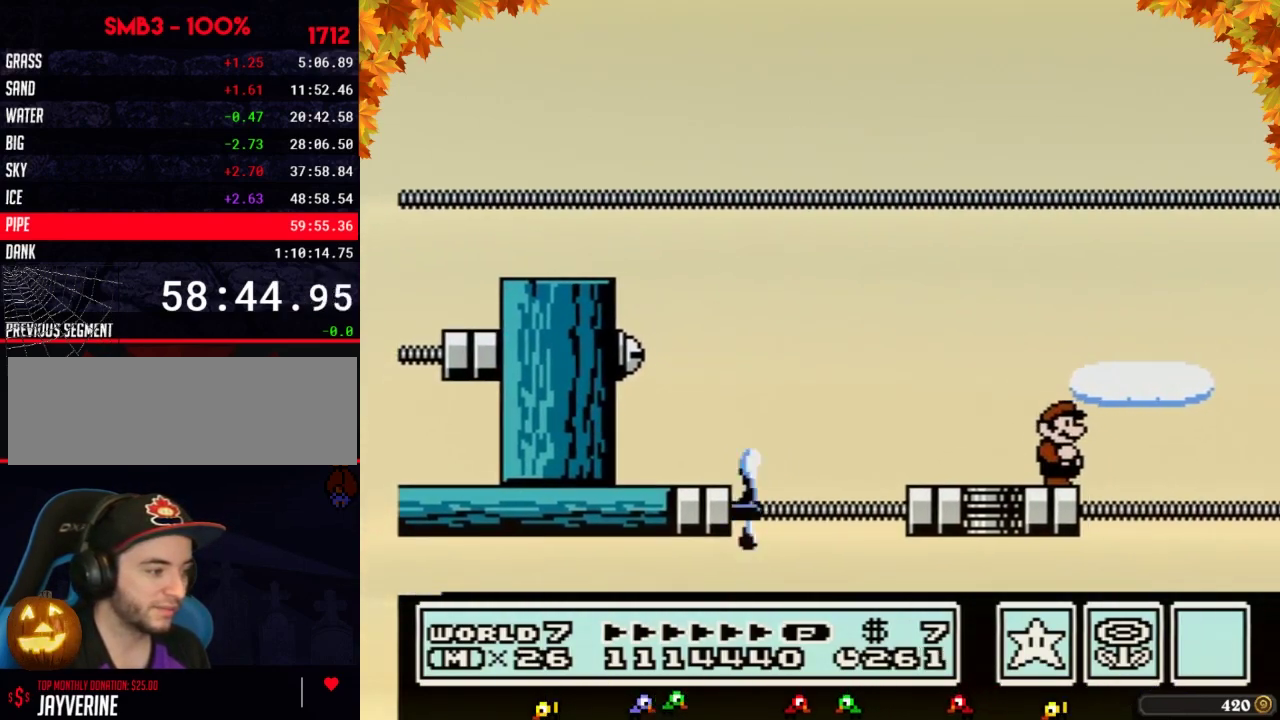
{"buttons": [], "events": []}
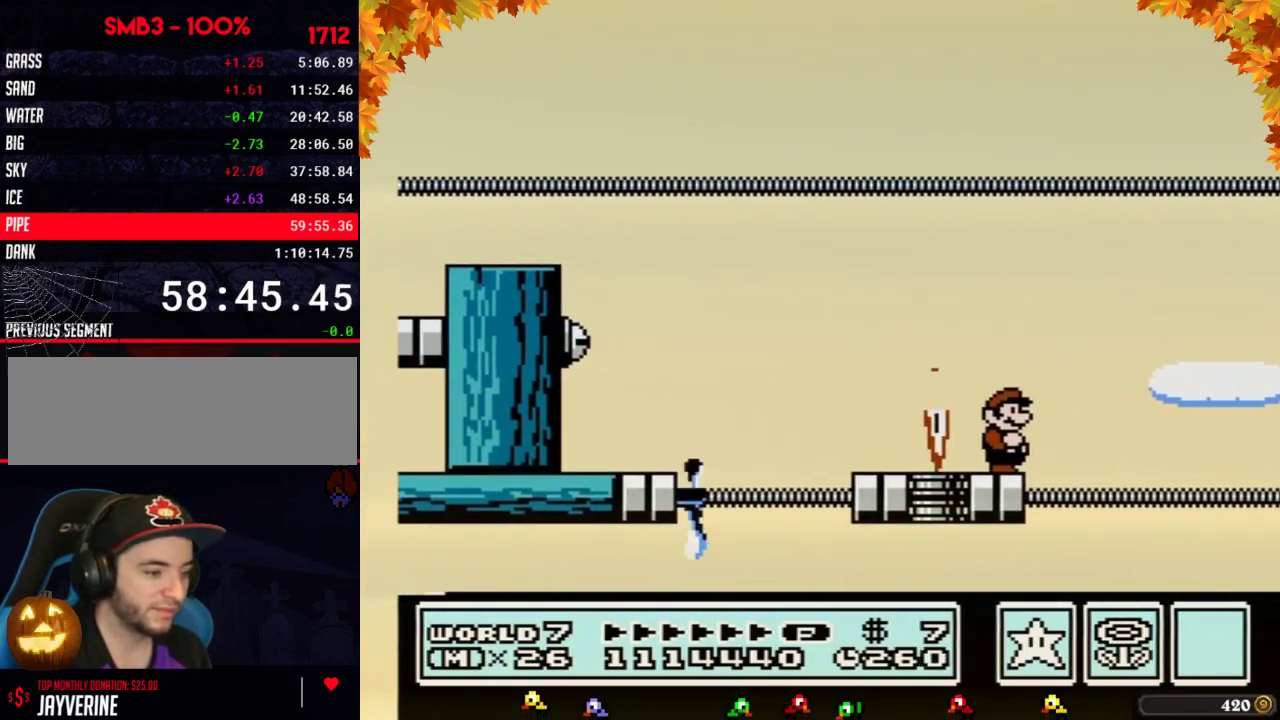
{"buttons": ["B"], "events": [[467, "B", "down"]]}
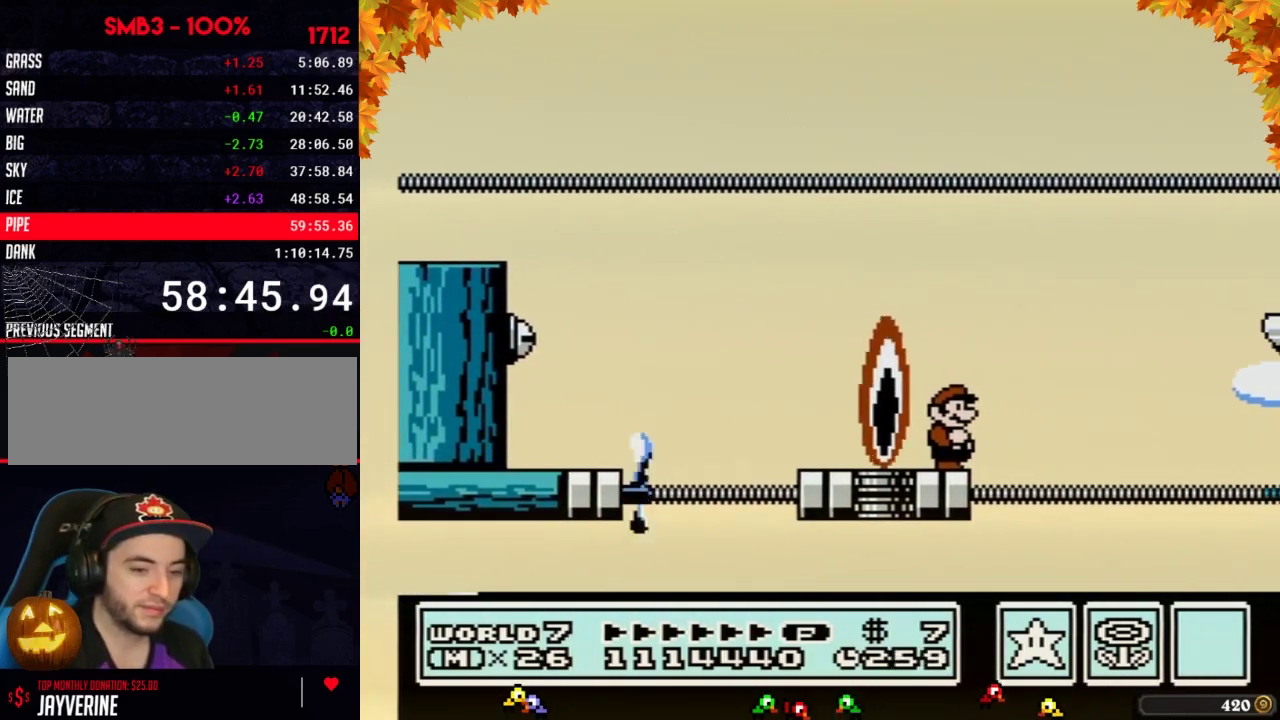
{"buttons": ["B"], "events": []}
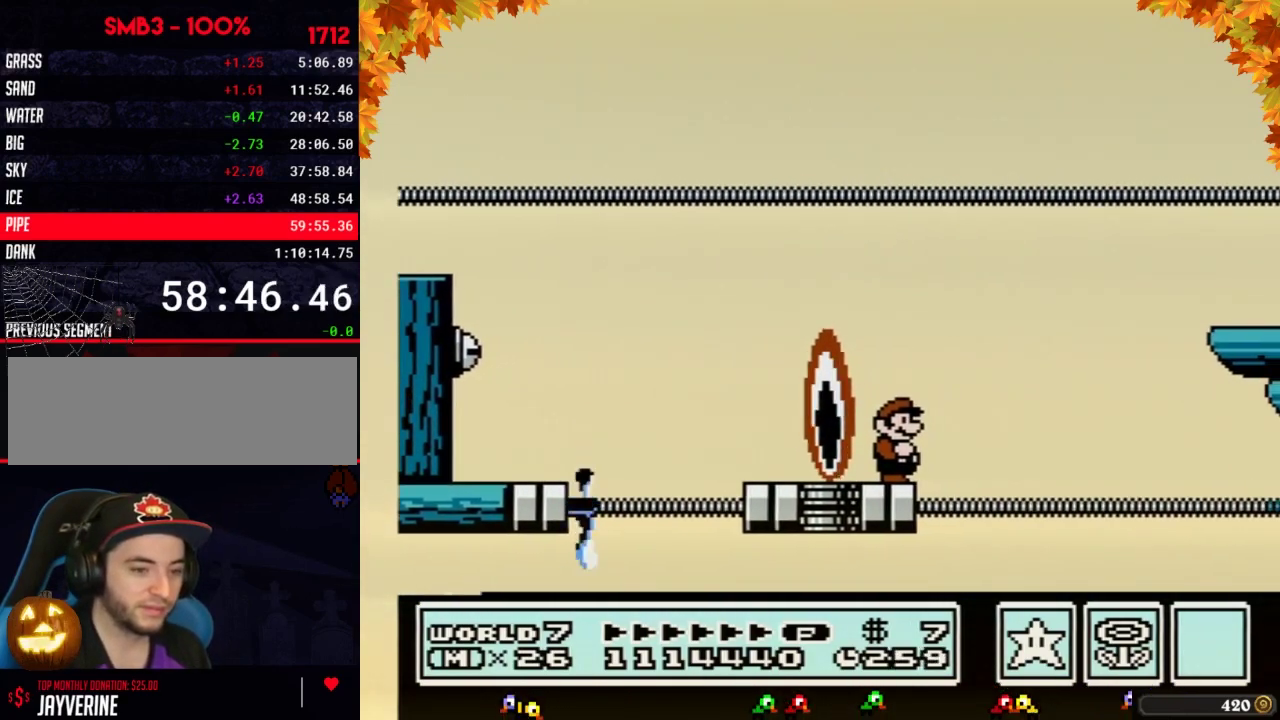
{"buttons": ["B"], "events": []}
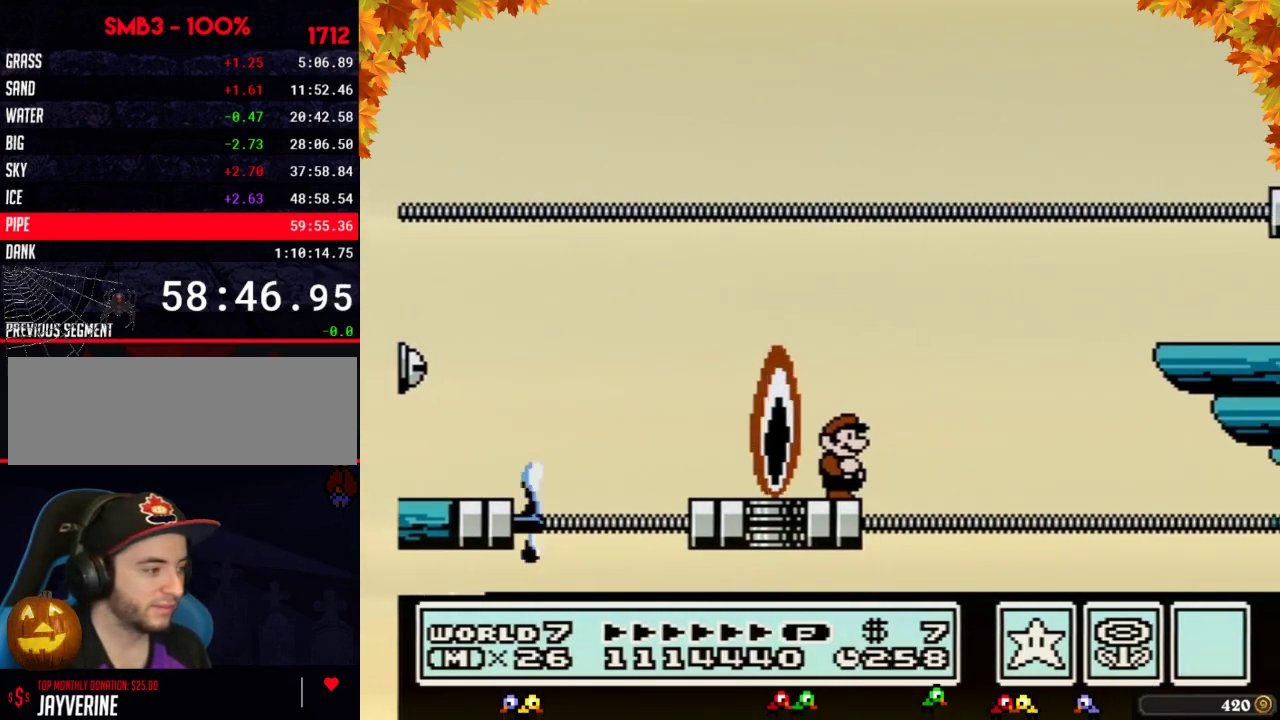
{"buttons": ["A", "B", "DPAD_RIGHT"], "events": [[150, "DPAD_RIGHT", "down"], [333, "A", "down"]]}
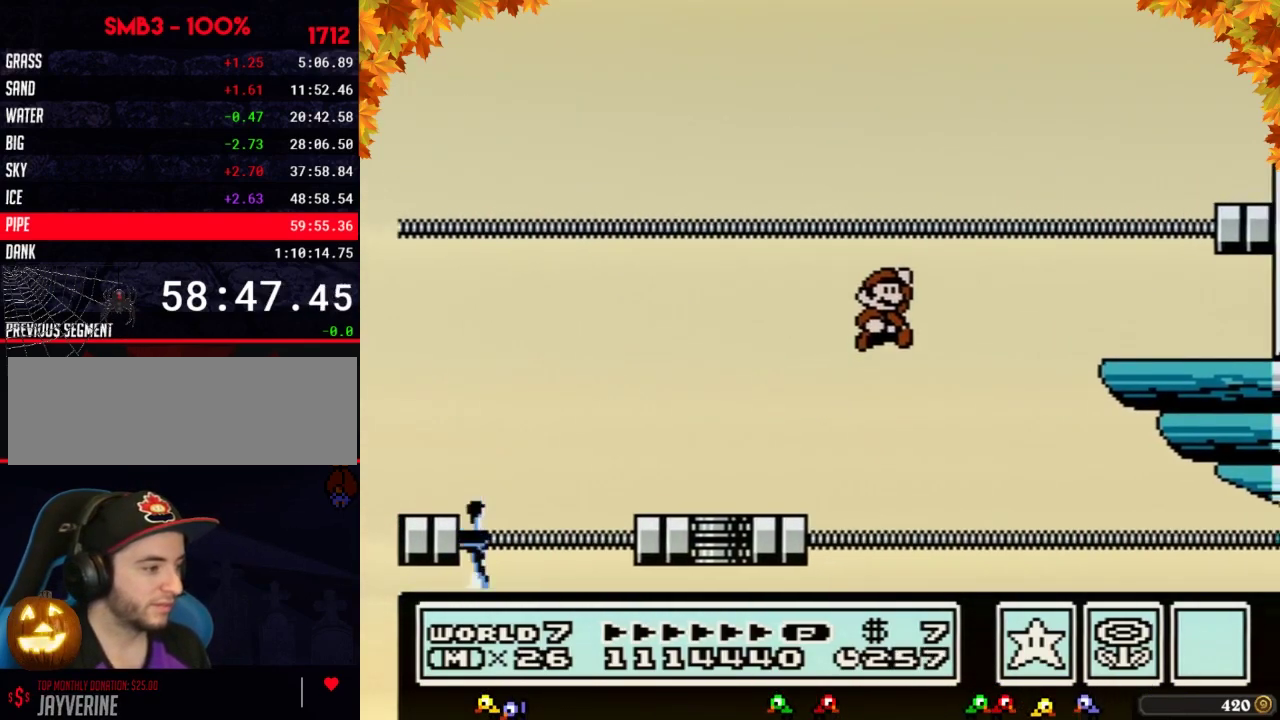
{"buttons": ["B", "DPAD_RIGHT"], "events": [[267, "A", "up"]]}
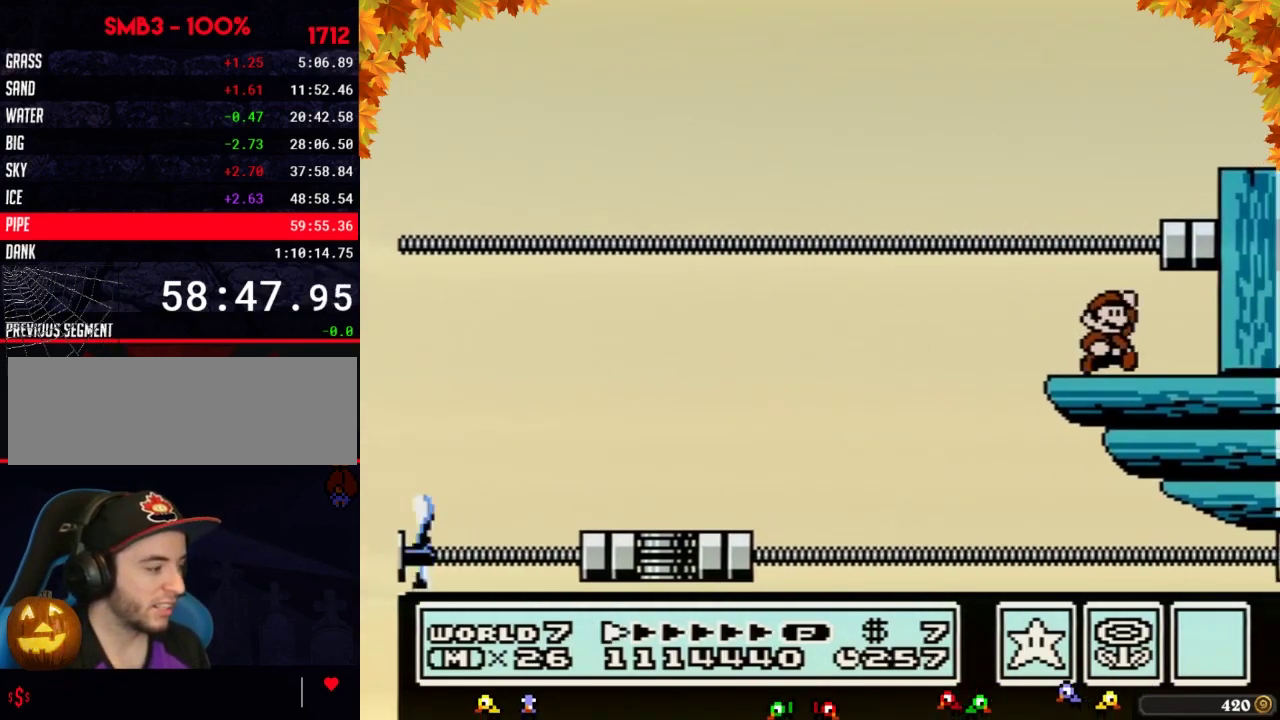
{"buttons": ["A", "B", "DPAD_RIGHT"], "events": [[50, "DPAD_RIGHT", "up"], [83, "A", "down"], [183, "DPAD_RIGHT", "down"]]}
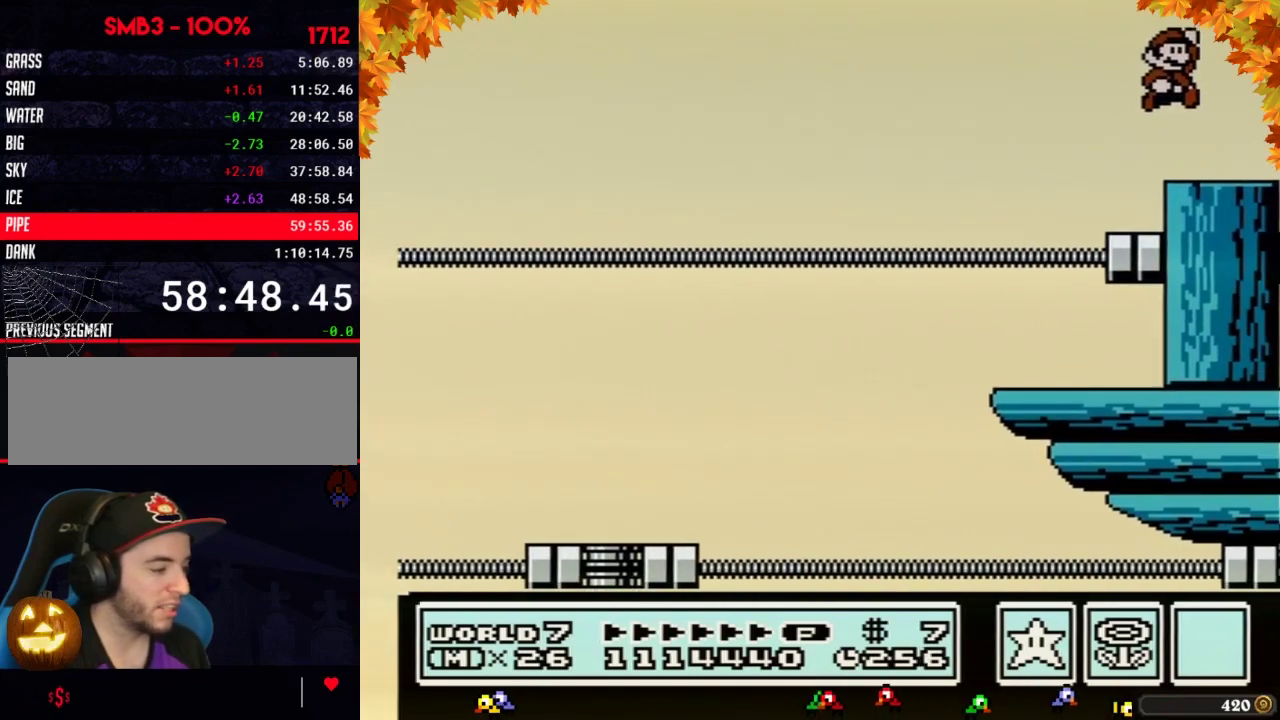
{"buttons": ["DPAD_LEFT"], "events": [[17, "A", "up"], [50, "B", "up"], [183, "DPAD_RIGHT", "up"], [367, "DPAD_LEFT", "down"]]}
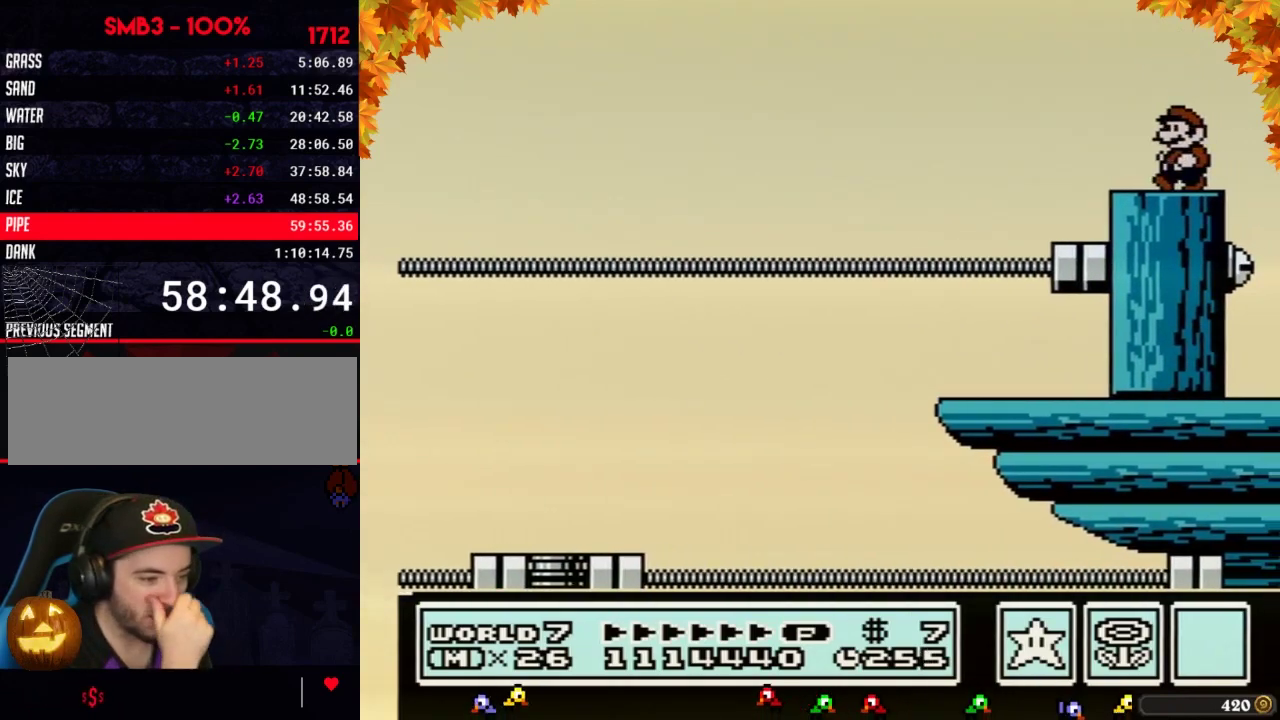
{"buttons": ["DPAD_LEFT"], "events": [[50, "DPAD_LEFT", "up"], [467, "DPAD_LEFT", "down"]]}
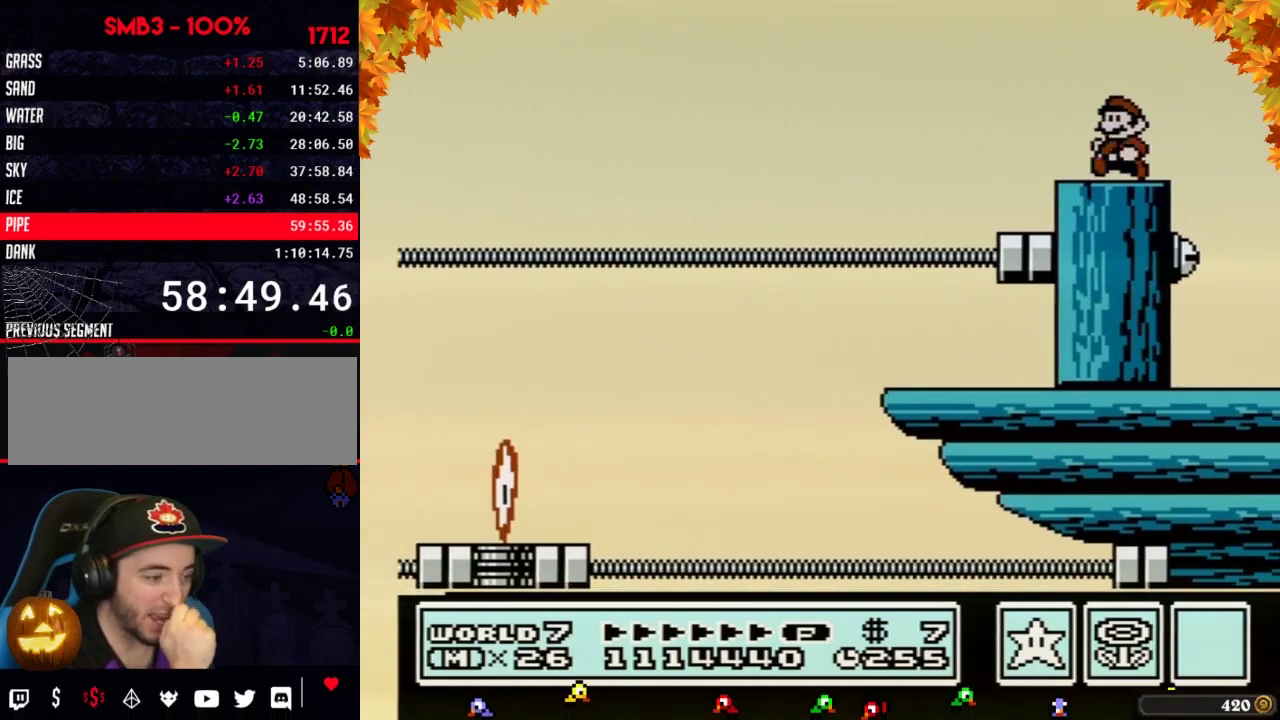
{"buttons": ["DPAD_RIGHT"], "events": [[333, "DPAD_LEFT", "up"], [367, "DPAD_RIGHT", "down"]]}